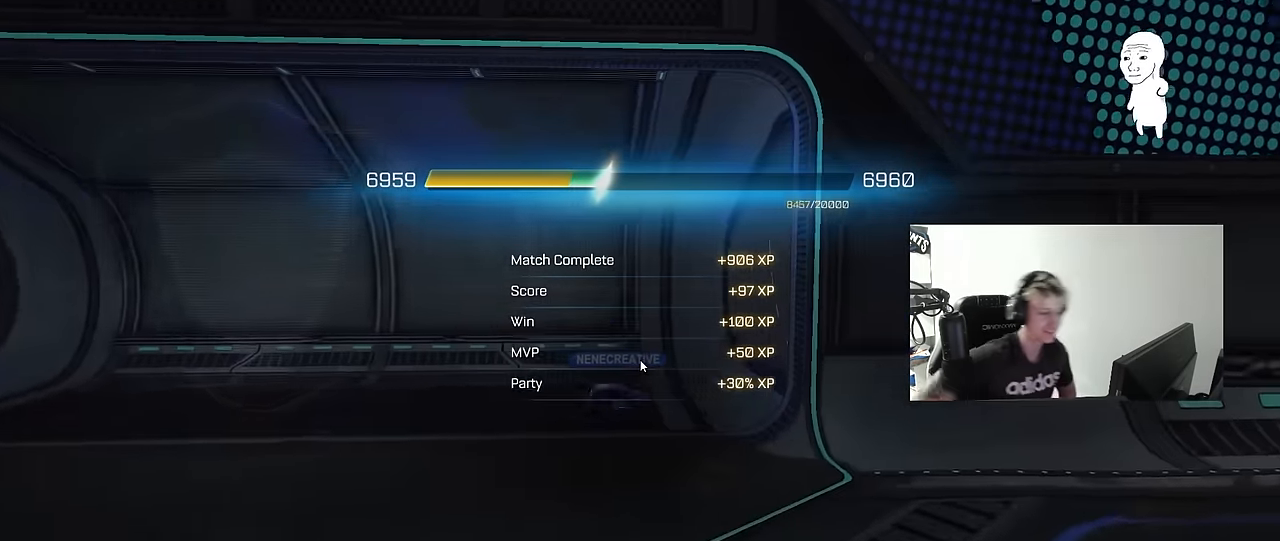
Gameplay with keyboard and mouse; each line is a JSON object with the keys and mouse buttons held at the frame after it. "events" lists presses ("down") and releases ("up") of "1", "2", "3", "4", "5", "a", "alt", "c", "caps_lock", "ctrl", "d", "e", "f", "g", "q", "r", "s", "shift", "space", "t", "tab", "v", "w", "x", "z", "mouse_left", "mouse_wheel" and "mouse_right" between this image and that frame as [ms after this image, input, new state], when the widget could be followed in between. "mouse_left", "mouse_wheel", "mouse_right" = the "left", "wheel", "right" buttons of the "mouse" list. No other keys are recorded. "wheel" means that the mouse wheel is clicked or scrolled. "mouse_move" is the direction in which the mouse moves at that frame (one of eight, or "still"), when it could be read.
{"keys": [], "mouse": [], "mouse_move": "up-right", "events": [[334, "mouse_left", "down"], [484, "mouse_left", "up"]]}
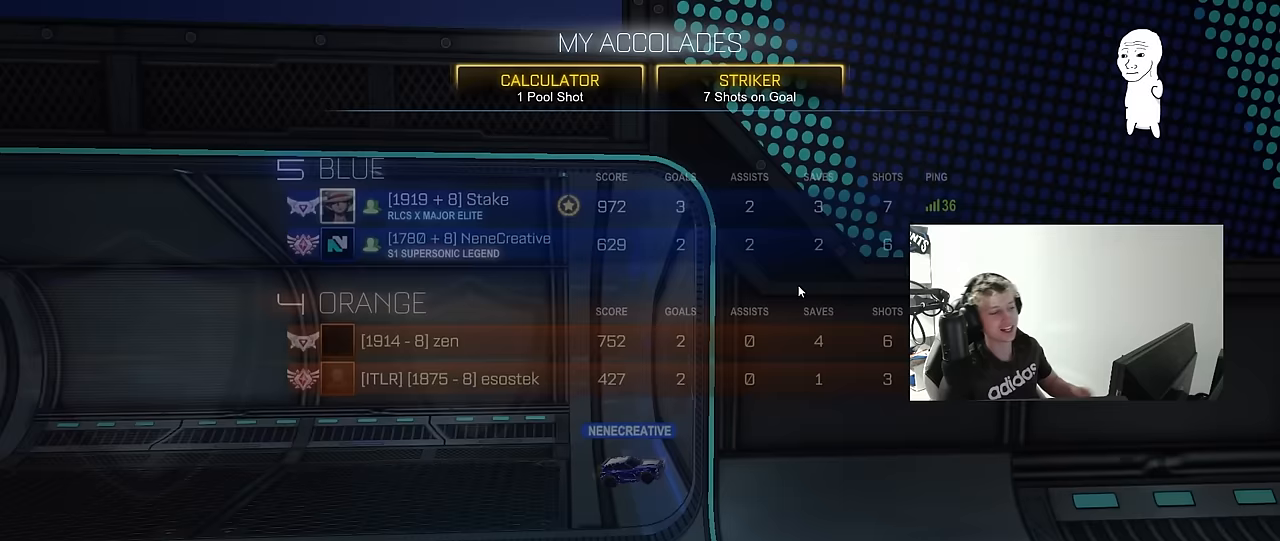
{"keys": [], "mouse": [], "mouse_move": "up-right", "events": []}
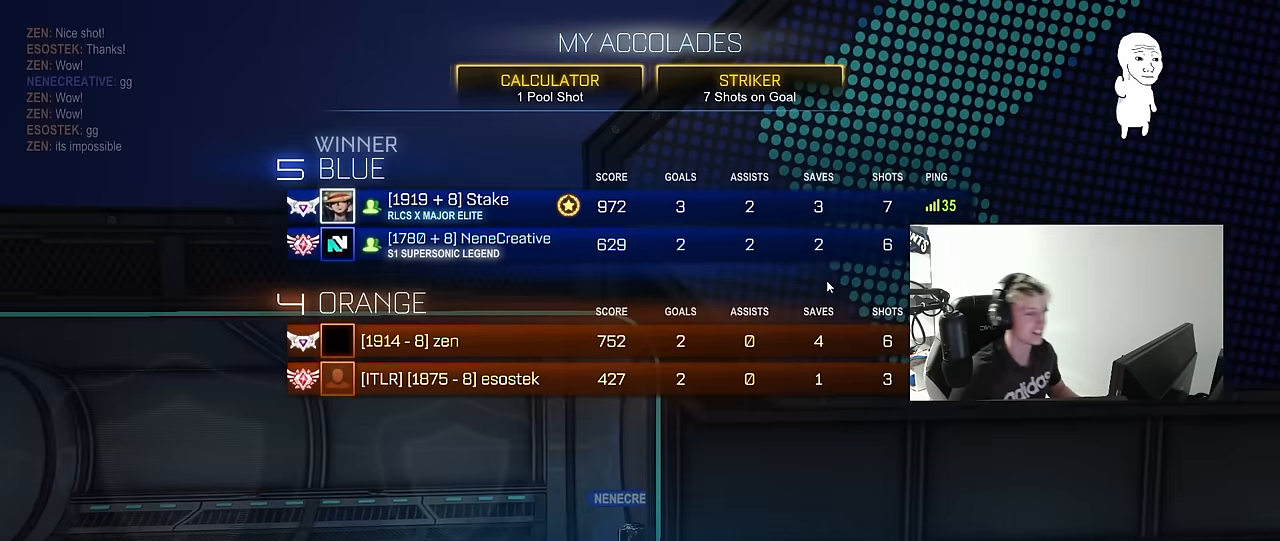
{"keys": [], "mouse": [], "mouse_move": "down-left", "events": []}
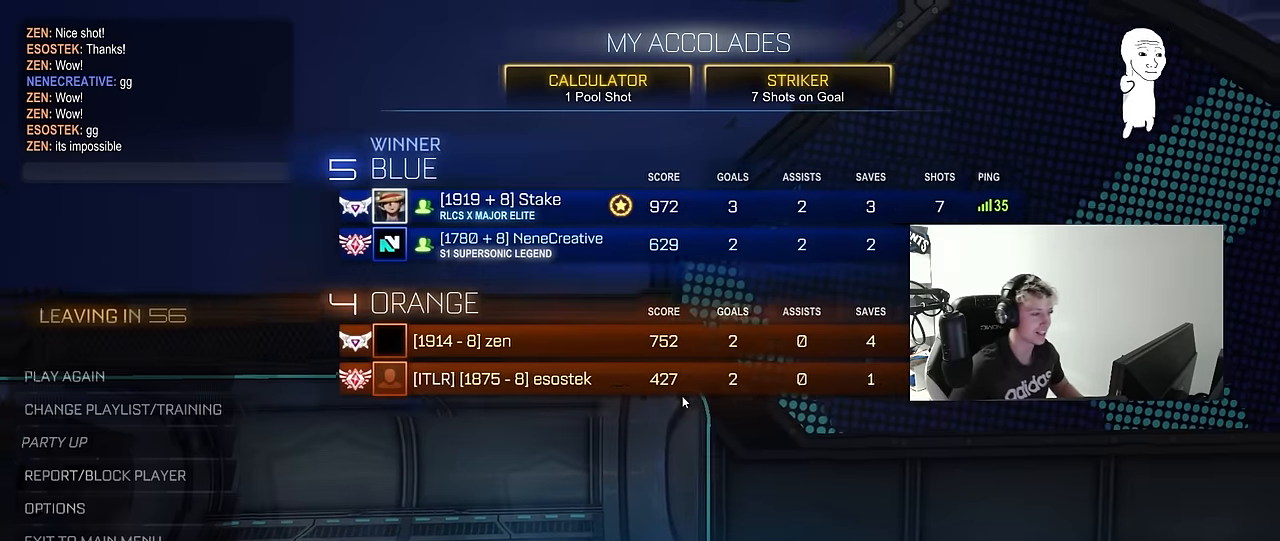
{"keys": [], "mouse": [], "mouse_move": "left", "events": []}
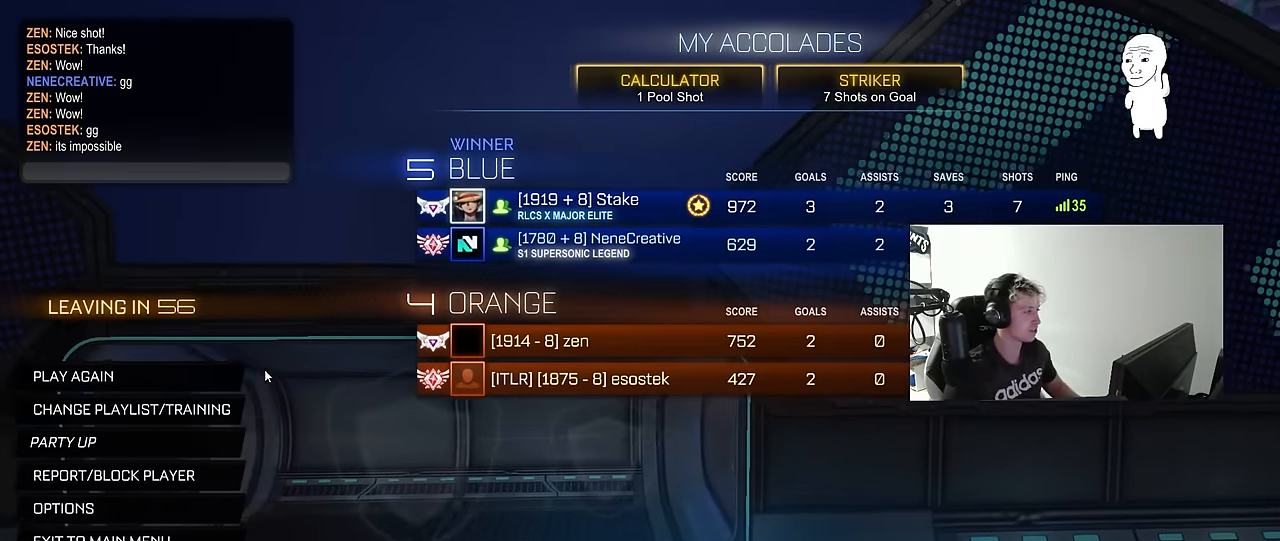
{"keys": [], "mouse": [], "mouse_move": "up", "events": []}
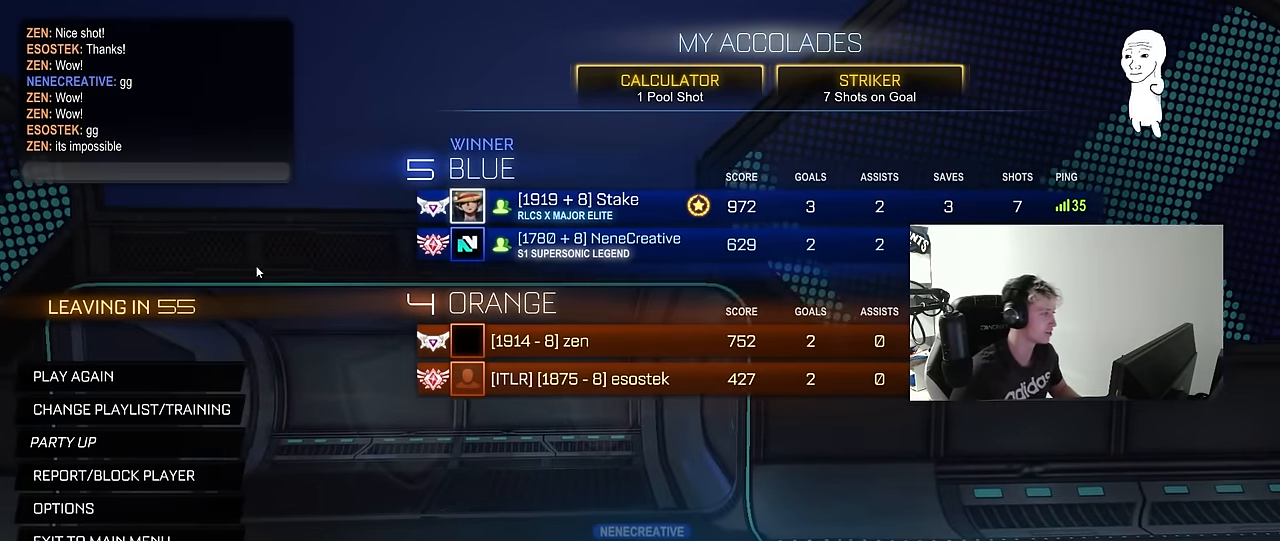
{"keys": [], "mouse": [], "mouse_move": "up-right", "events": []}
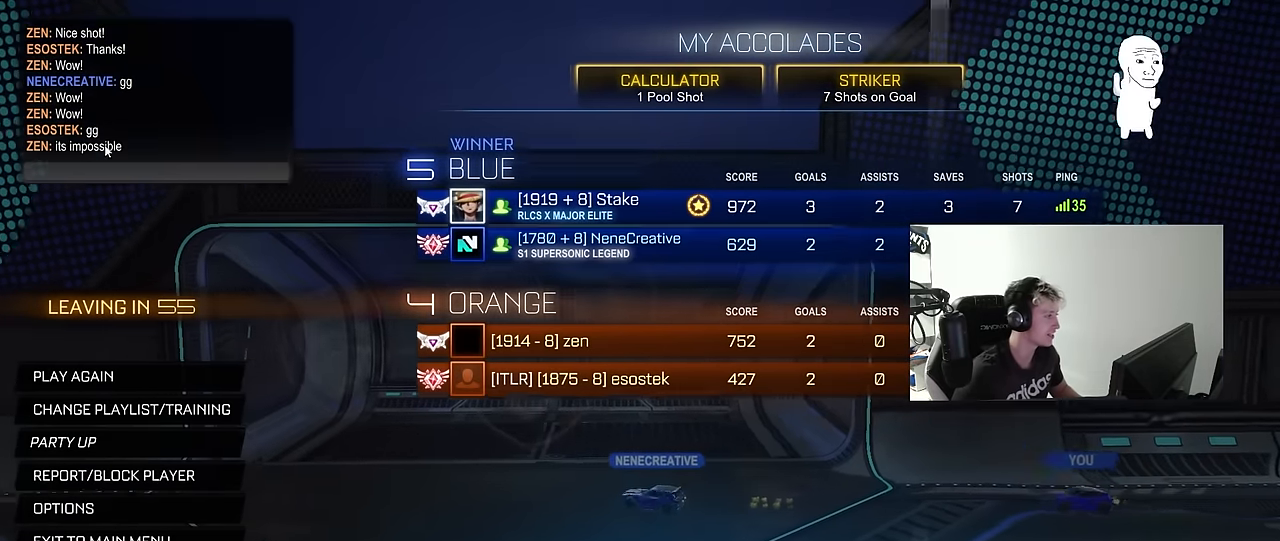
{"keys": [], "mouse": [], "mouse_move": "down-left", "events": [[17, "mouse_left", "down"], [100, "mouse_left", "up"]]}
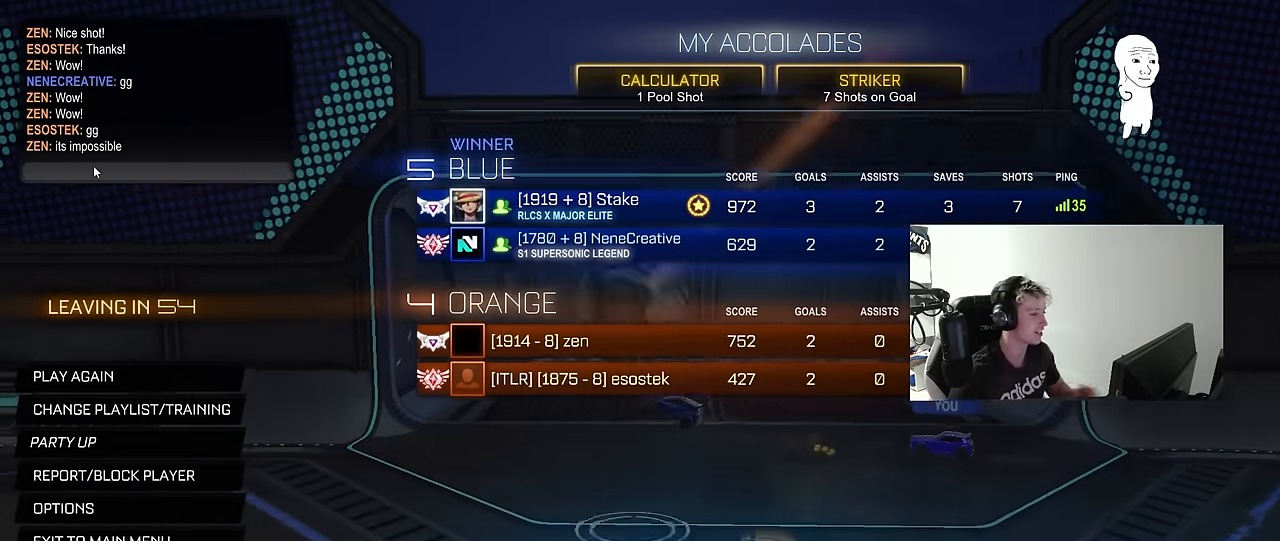
{"keys": [], "mouse": [], "mouse_move": "left", "events": []}
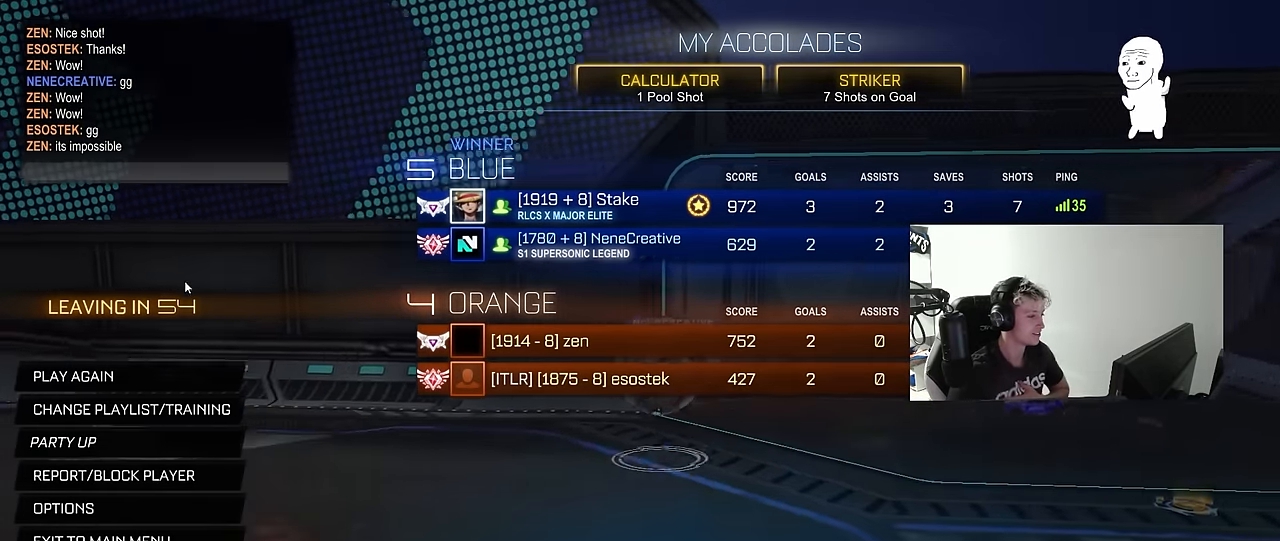
{"keys": [], "mouse": [], "mouse_move": "up-right", "events": []}
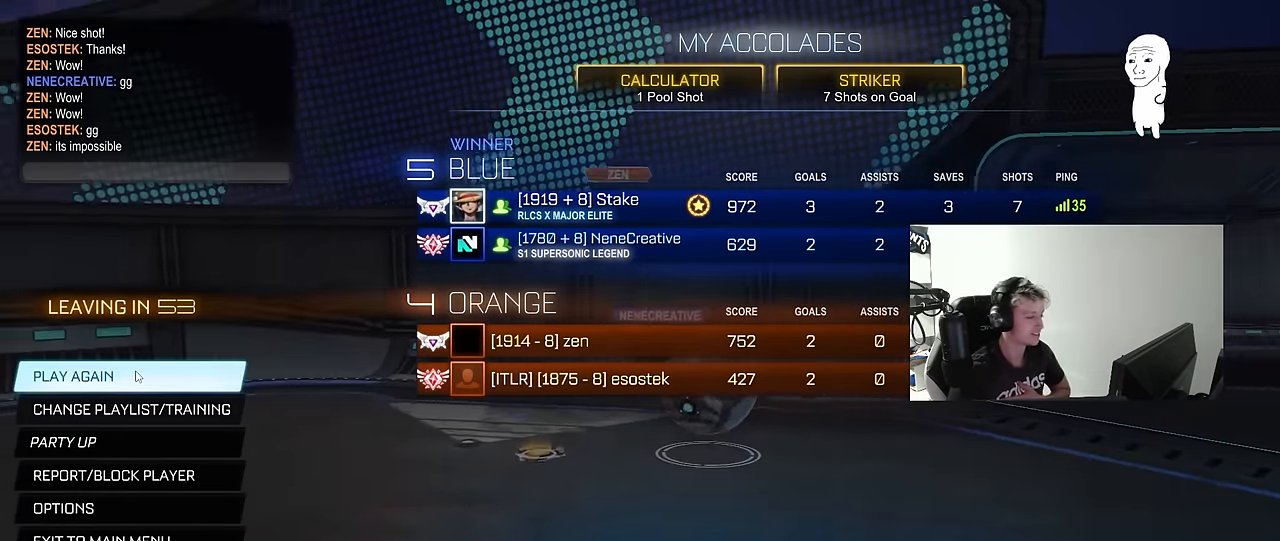
{"keys": [], "mouse": [], "mouse_move": "still", "events": []}